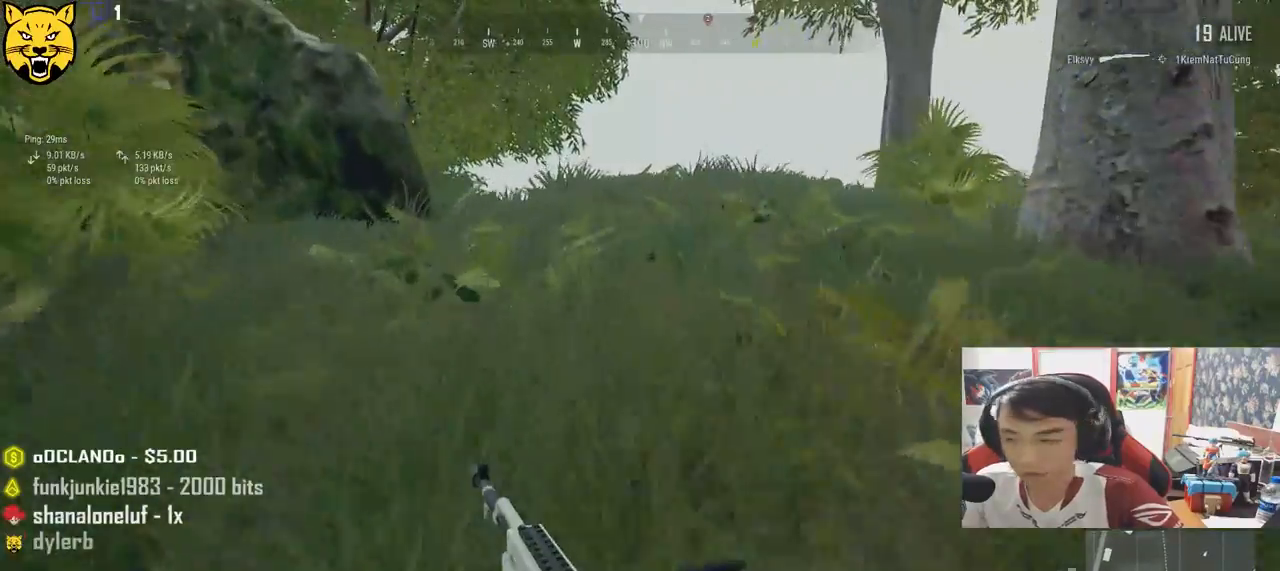
Gameplay with keyboard and mouse; each line is a JSON object with the keys and mouse buttons held at the frame after it. "events" lists presses ("down") and releases ("up") of "a", "c", "ctrl", "d", "e", "f", "q", "r", "s", "shift", "space", "tab", "v", "w", "x", "z", "mouse_left", "mouse_wheel" and "mouse_right" between this image and that frame as [ms after this image, input, new state], when the widget could be followed in between. "mouse_left", "mouse_wheel", "mouse_right" = the "left", "wheel", "right" buttons of the "mouse" list. No other keys are recorded. "wheel" means that the mouse wheel is clicked or scrolled. Mouse movement is not recorded.
{"keys": ["shift", "space", "w"], "mouse": [], "events": [[434, "space", "down"]]}
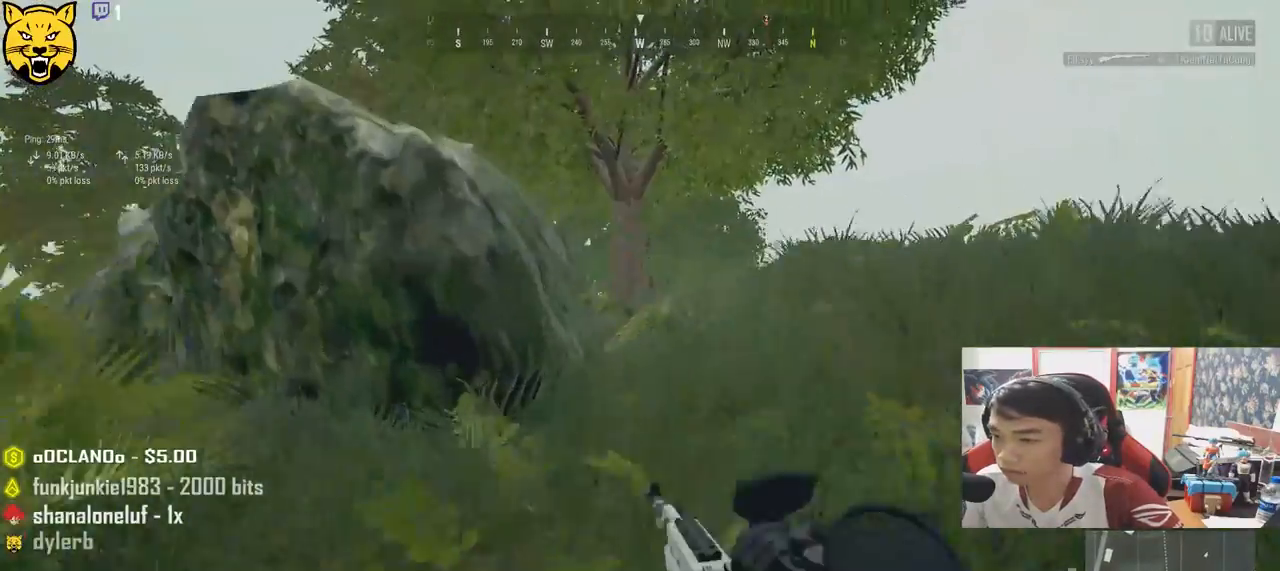
{"keys": ["shift", "w"], "mouse": [], "events": [[100, "space", "up"]]}
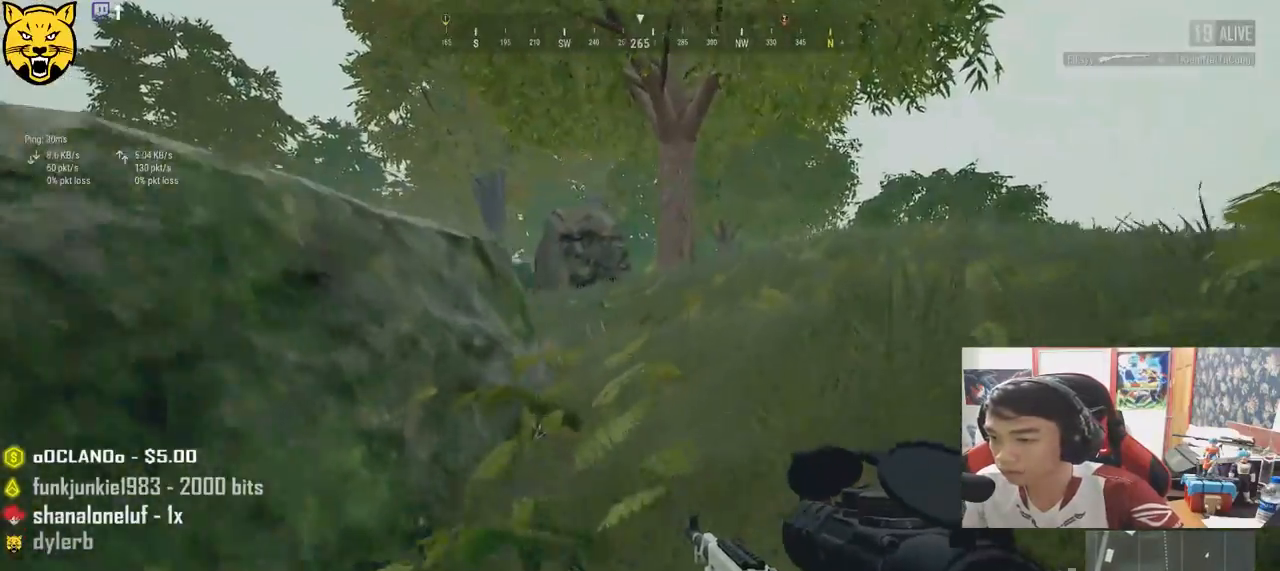
{"keys": ["d", "shift", "space", "w"], "mouse": [], "events": [[300, "d", "down"], [450, "space", "down"]]}
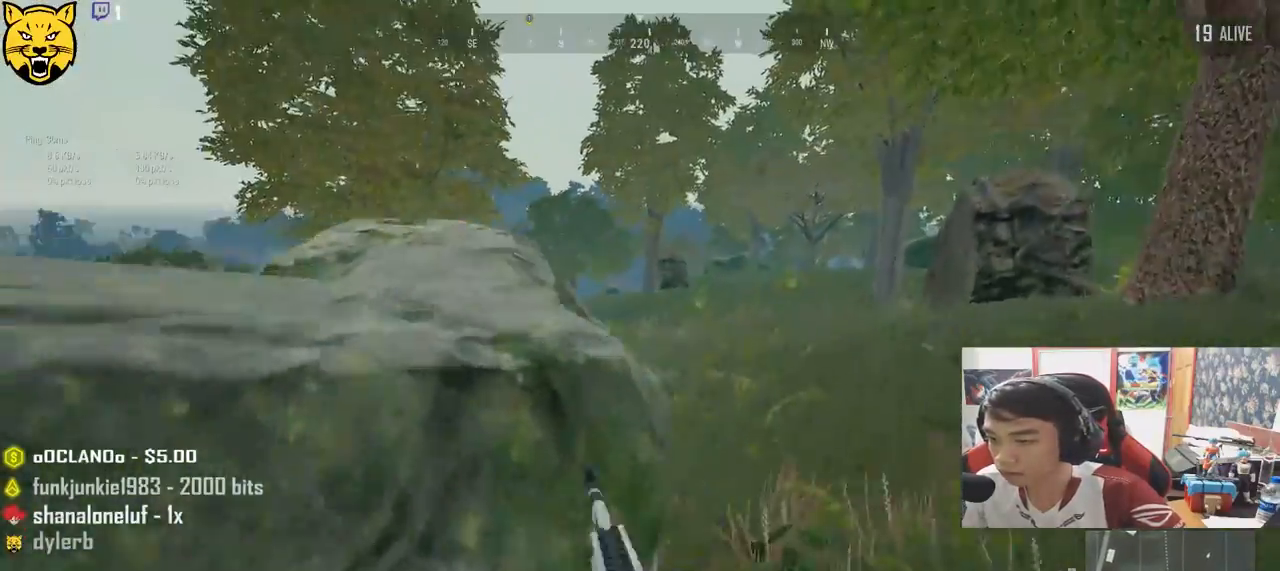
{"keys": ["d", "shift", "w"], "mouse": [], "events": [[184, "space", "up"]]}
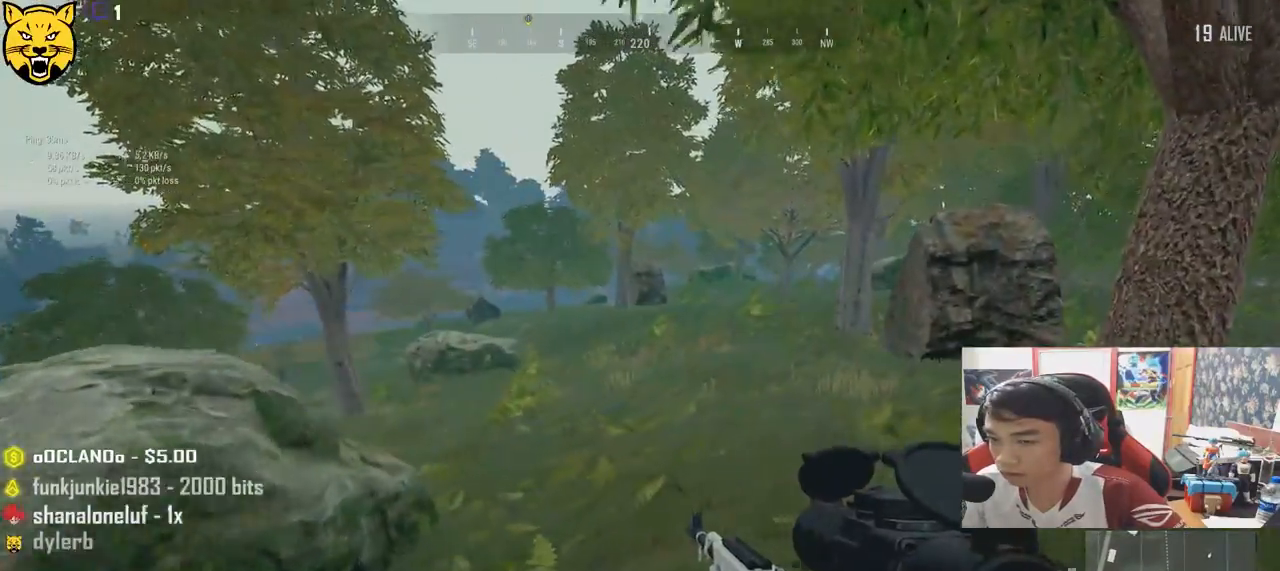
{"keys": ["shift", "w"], "mouse": [], "events": [[367, "d", "up"]]}
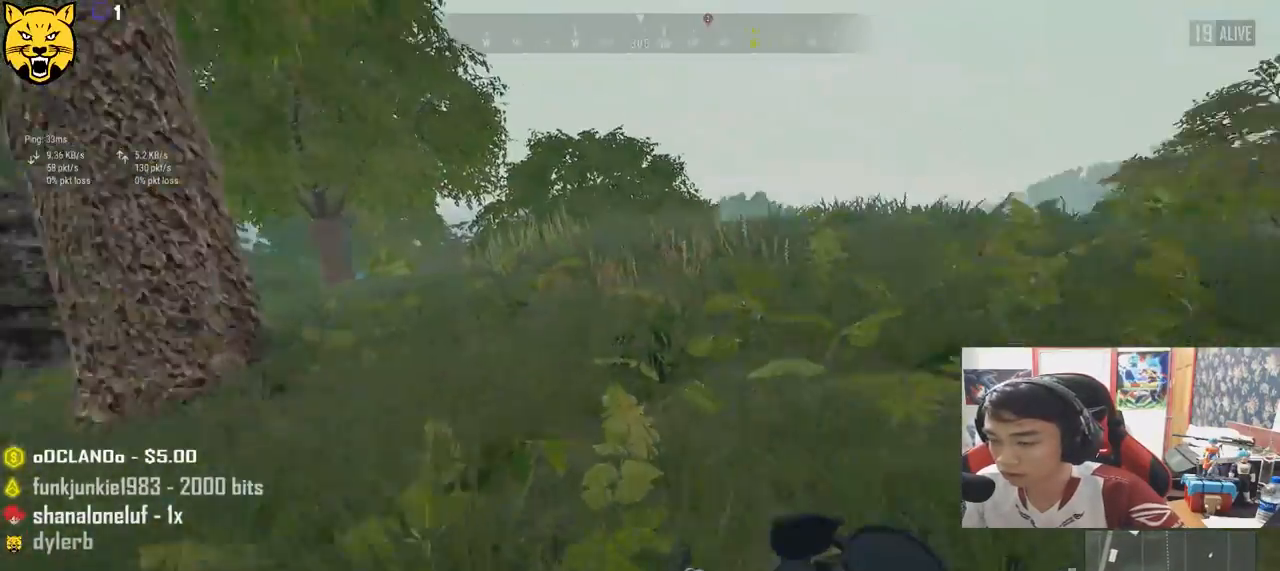
{"keys": ["shift", "w"], "mouse": [], "events": []}
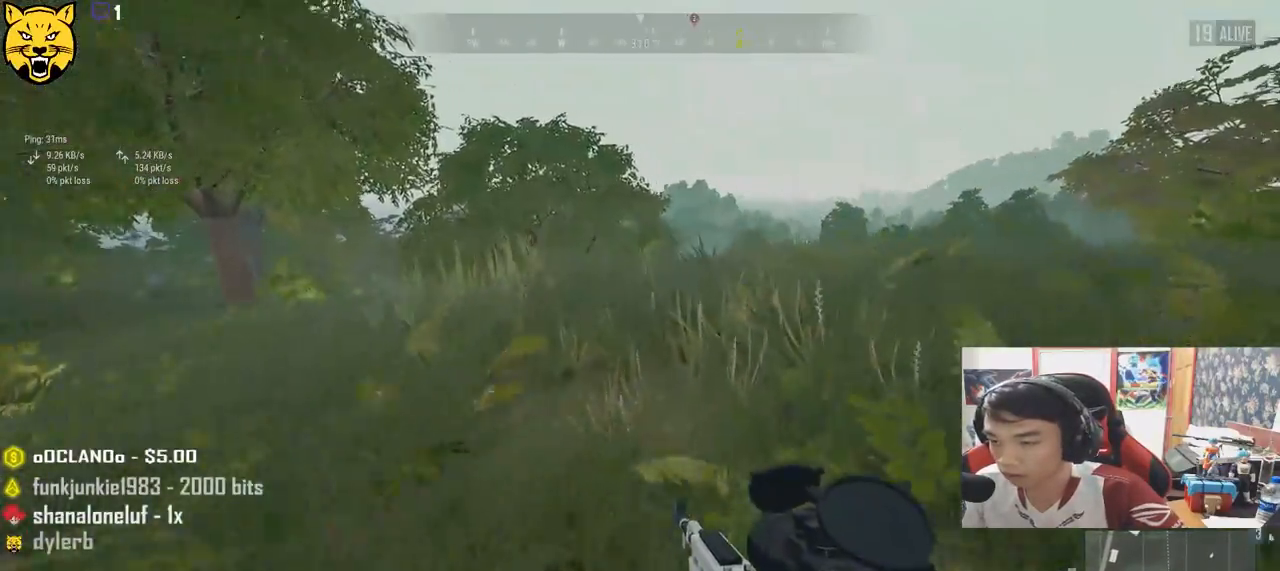
{"keys": ["shift", "space", "w"], "mouse": [], "events": [[317, "space", "down"]]}
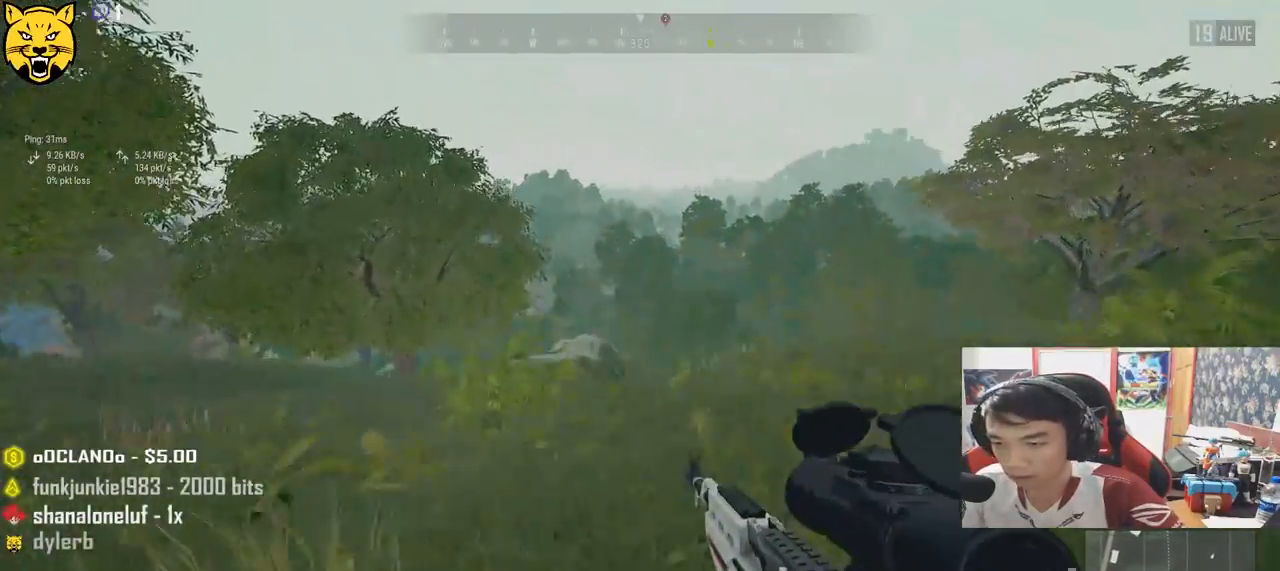
{"keys": ["shift", "w"], "mouse": [], "events": [[34, "space", "up"]]}
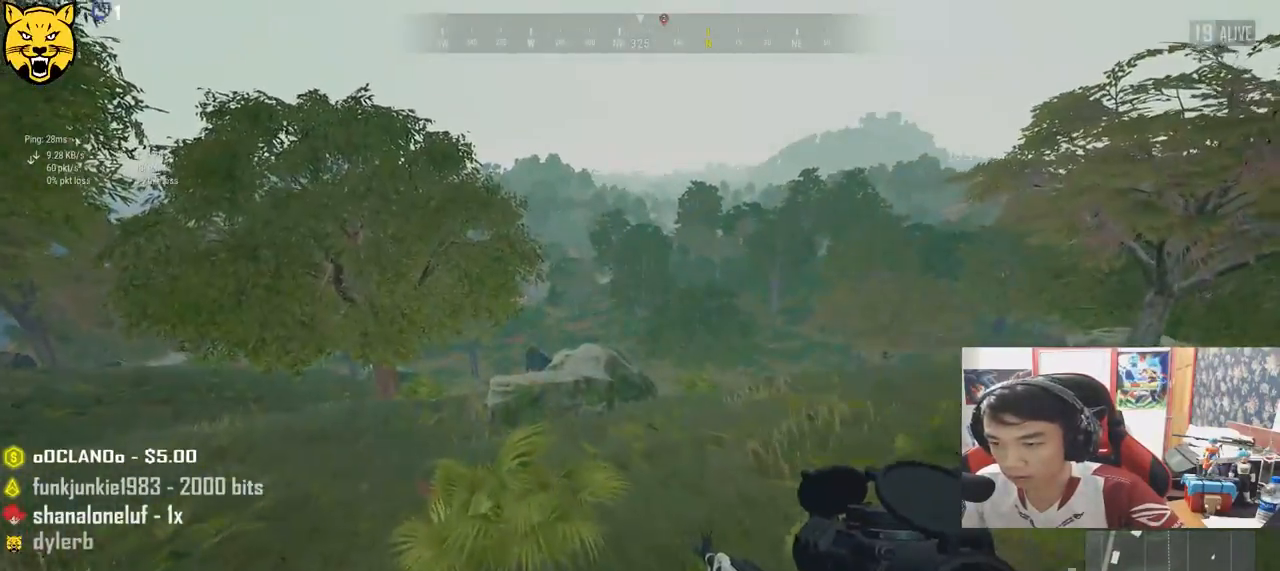
{"keys": ["shift", "w"], "mouse": [], "events": []}
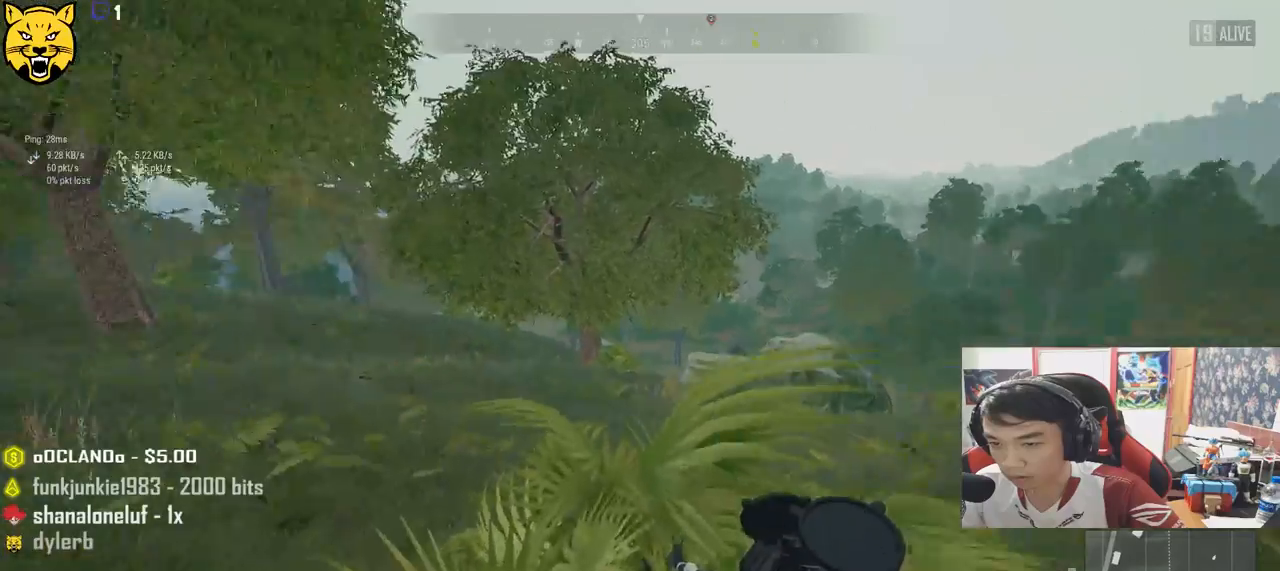
{"keys": ["d", "shift", "w"], "mouse": [], "events": [[467, "d", "down"]]}
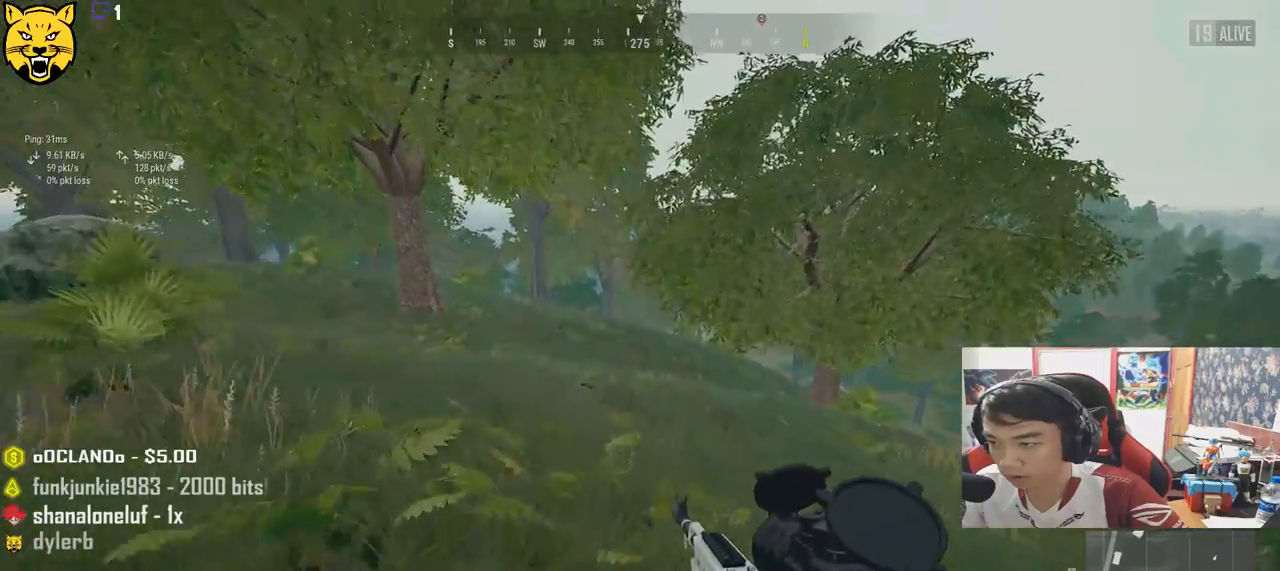
{"keys": ["shift", "w"], "mouse": [], "events": [[450, "d", "up"]]}
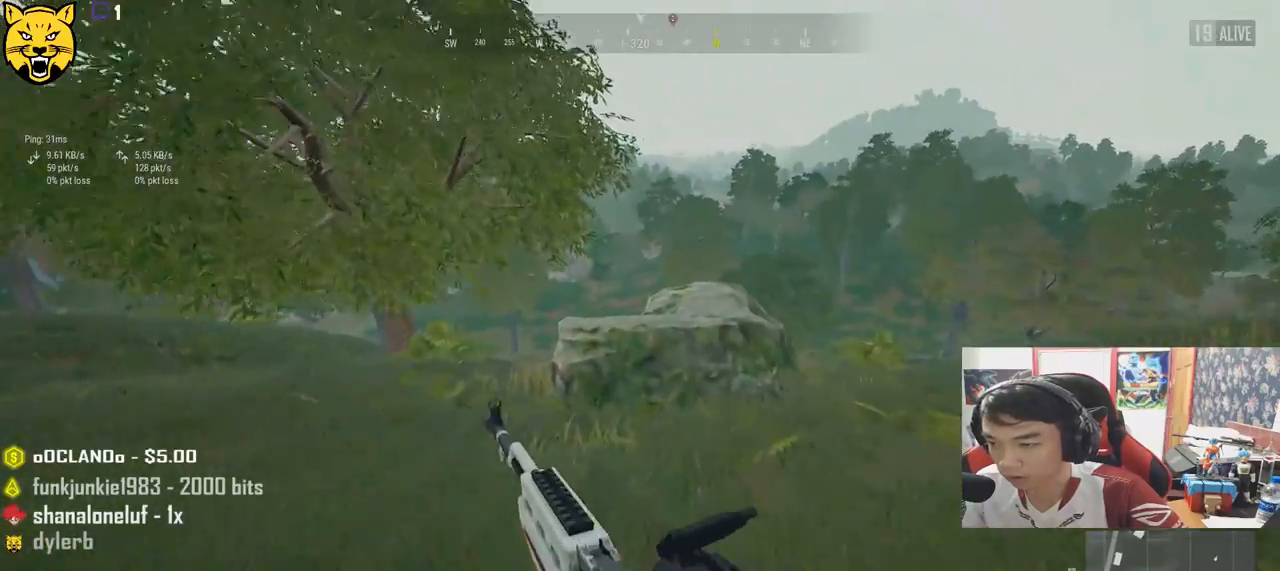
{"keys": ["shift", "w"], "mouse": [], "events": []}
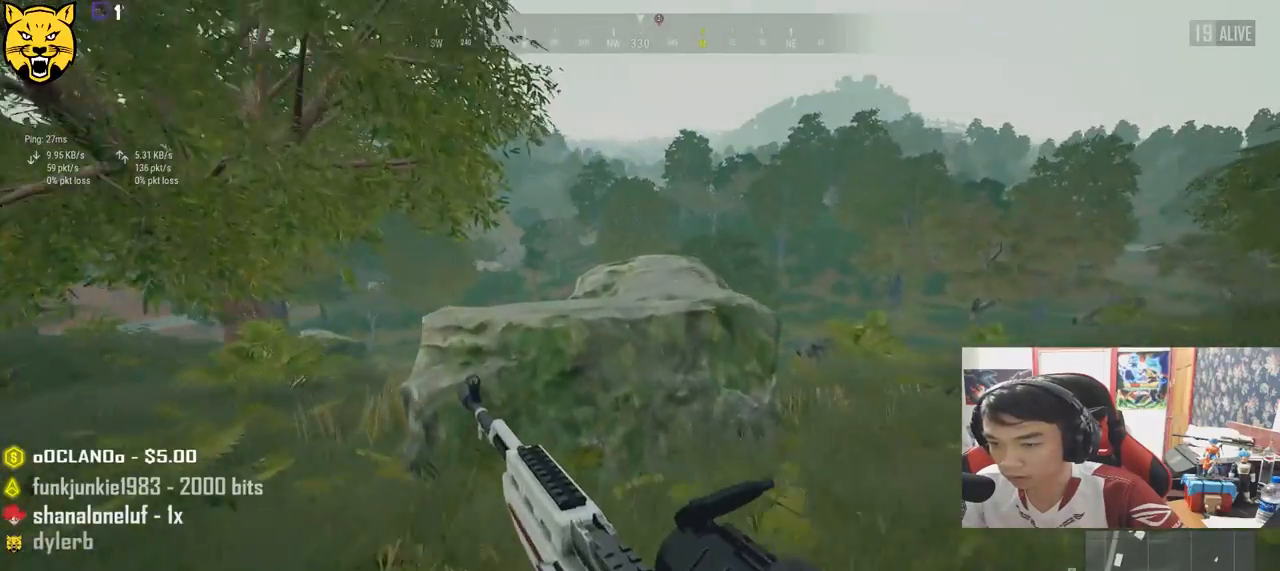
{"keys": ["shift", "w"], "mouse": [], "events": [[117, "space", "down"], [300, "space", "up"]]}
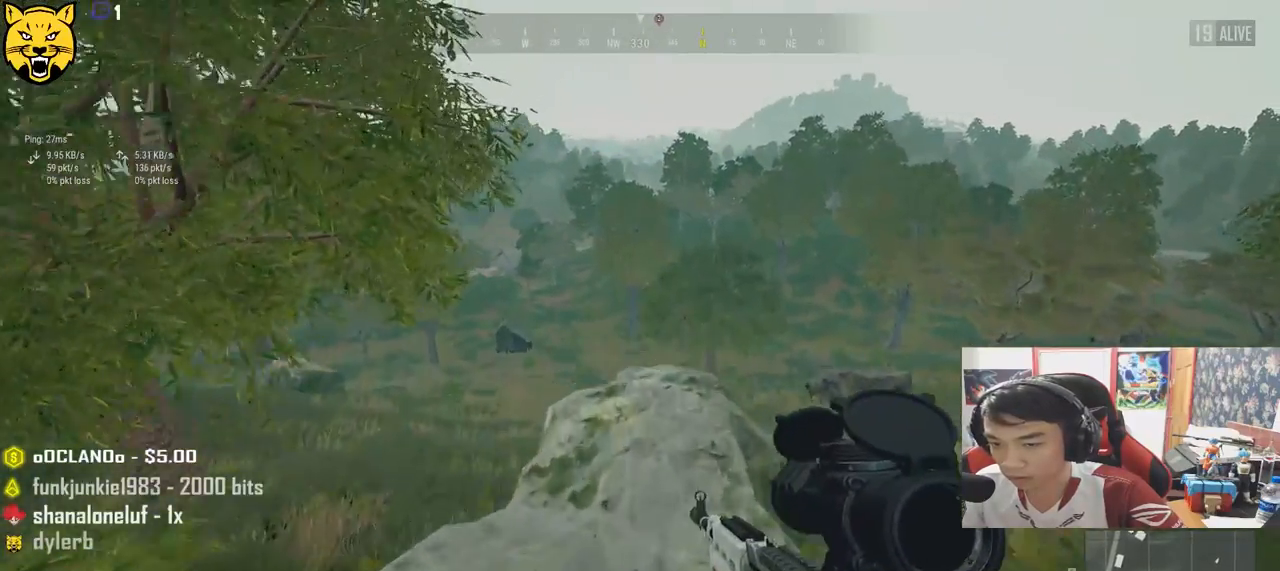
{"keys": ["shift", "w"], "mouse": [], "events": []}
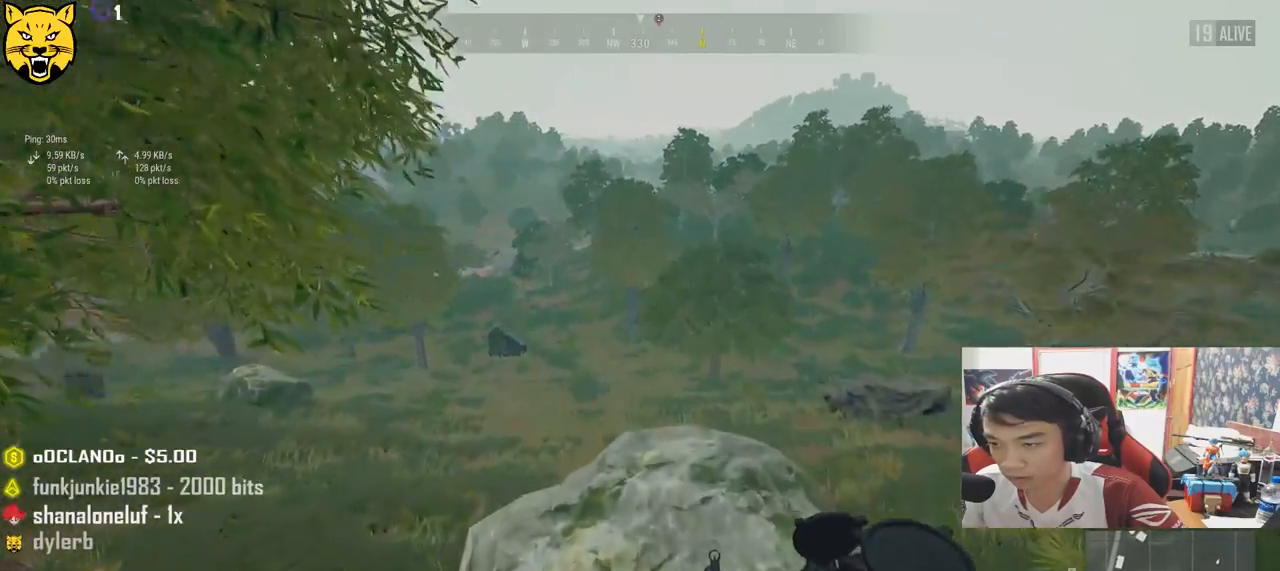
{"keys": ["d", "w"], "mouse": [], "events": [[100, "d", "down"], [134, "shift", "up"]]}
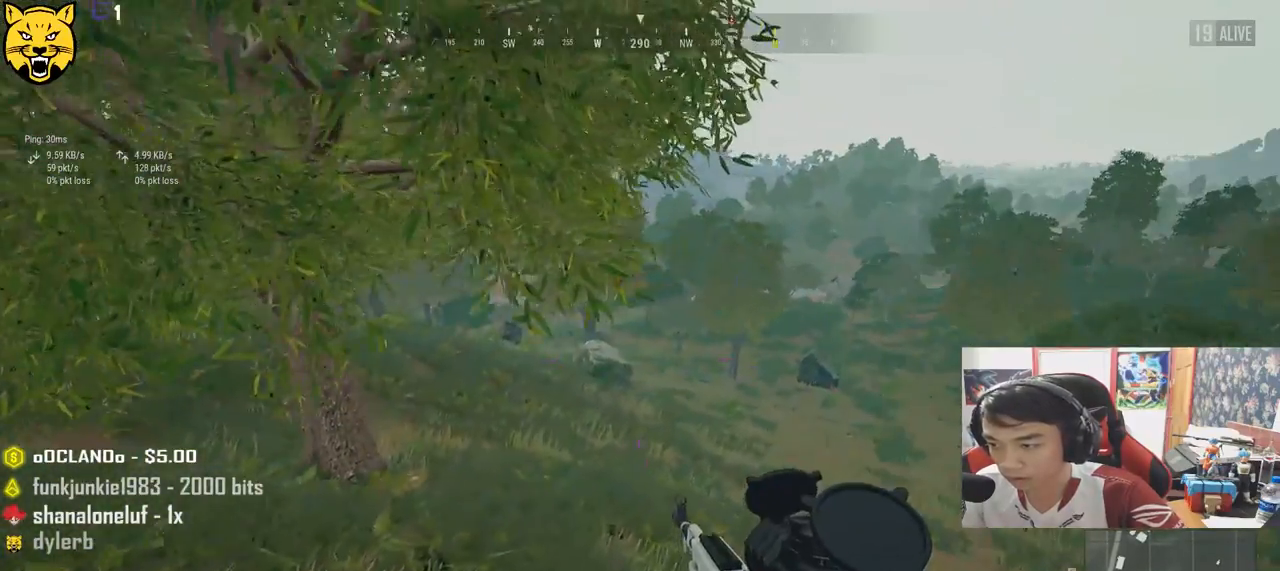
{"keys": ["d"], "mouse": [], "events": [[150, "w", "up"], [284, "ctrl", "down"], [417, "ctrl", "up"]]}
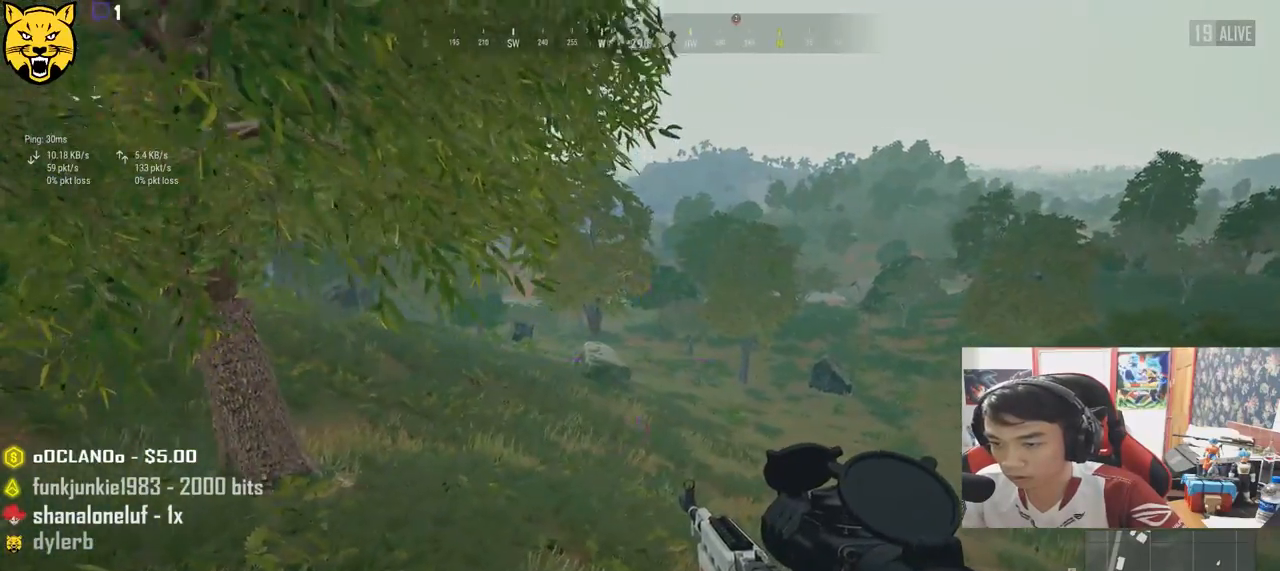
{"keys": ["a", "s"], "mouse": [], "events": [[84, "d", "up"], [134, "a", "down"], [484, "s", "down"]]}
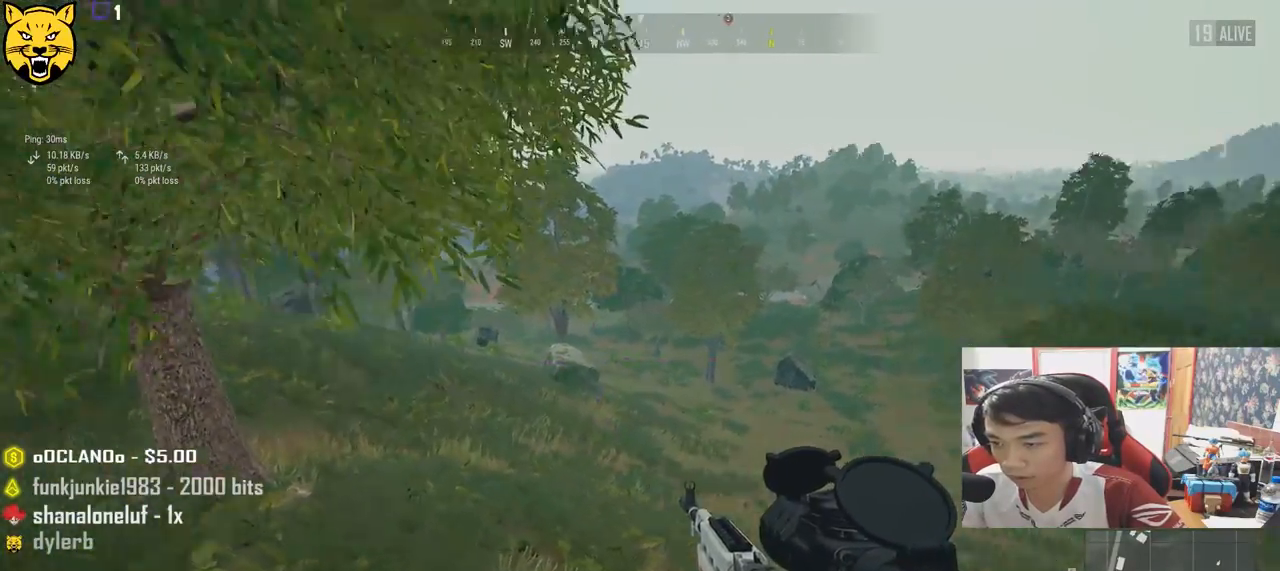
{"keys": ["d", "s"], "mouse": [], "events": [[17, "a", "up"], [134, "ctrl", "down"], [250, "ctrl", "up"], [500, "d", "down"]]}
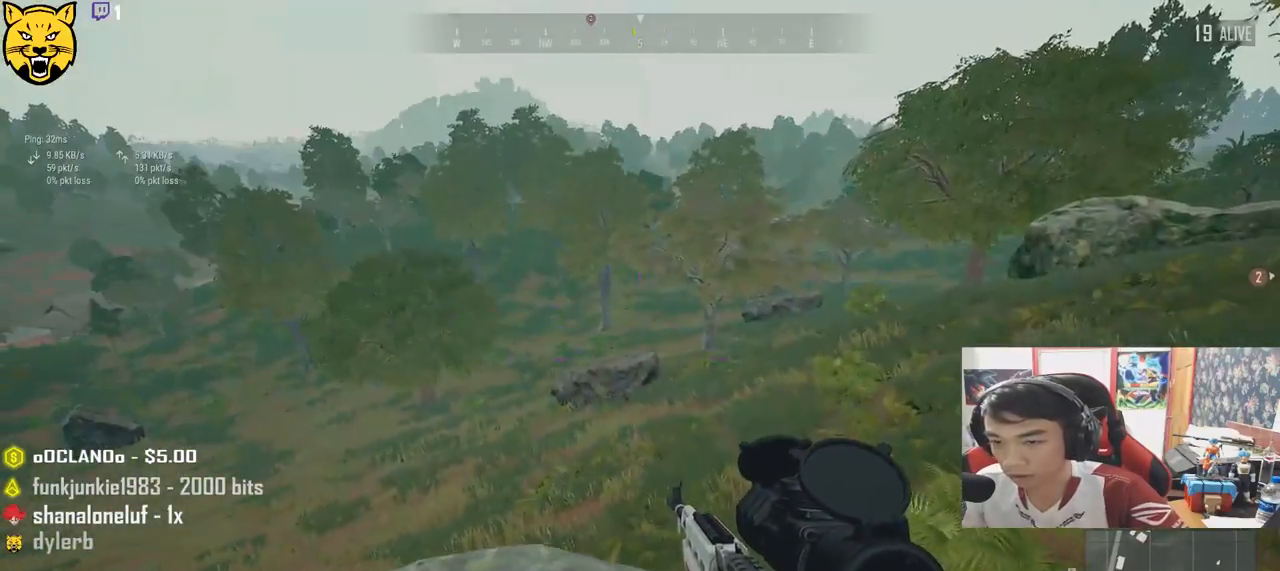
{"keys": ["d", "s"], "mouse": [], "events": []}
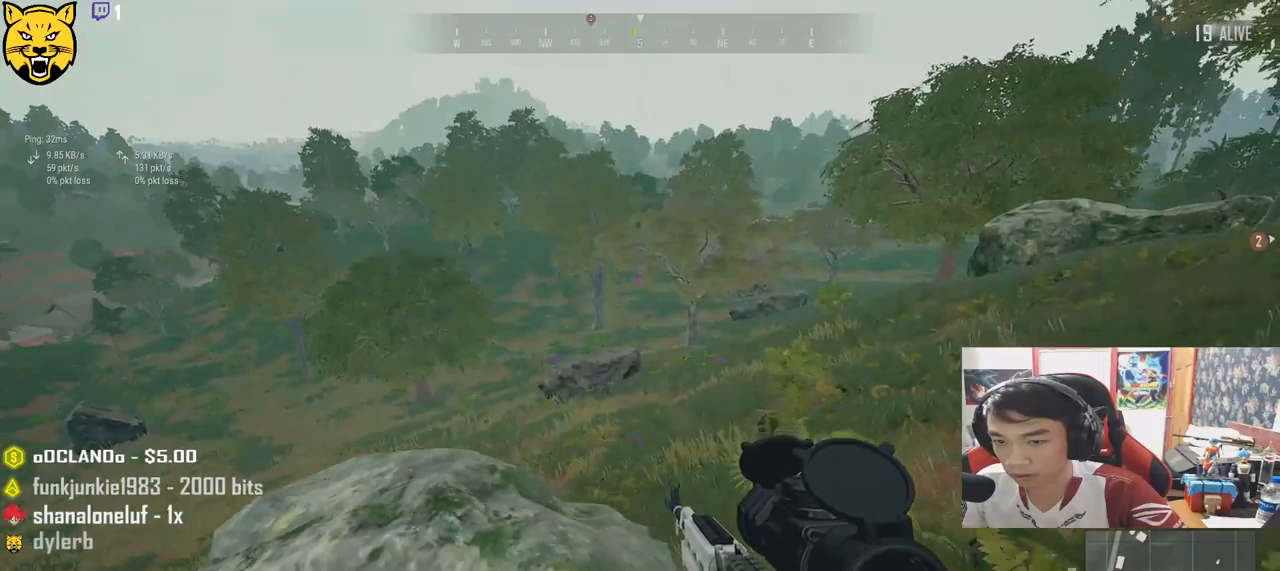
{"keys": ["a"], "mouse": [], "events": [[150, "a", "down"], [150, "d", "up"], [334, "s", "up"]]}
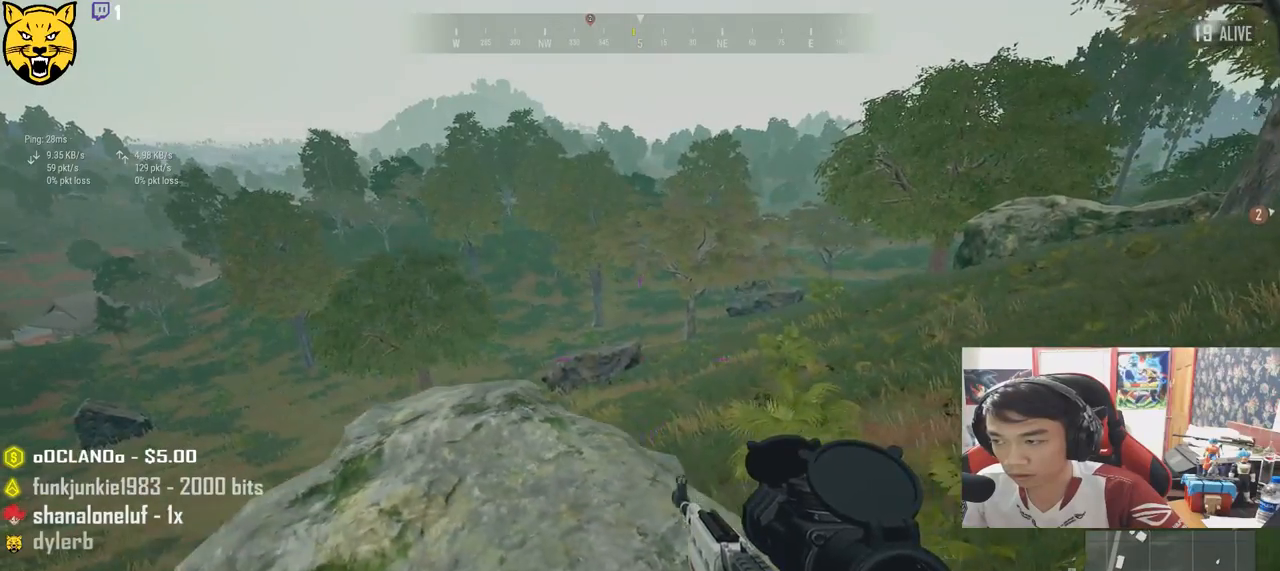
{"keys": ["d", "w"], "mouse": [], "events": [[100, "w", "down"], [134, "a", "up"], [450, "d", "down"]]}
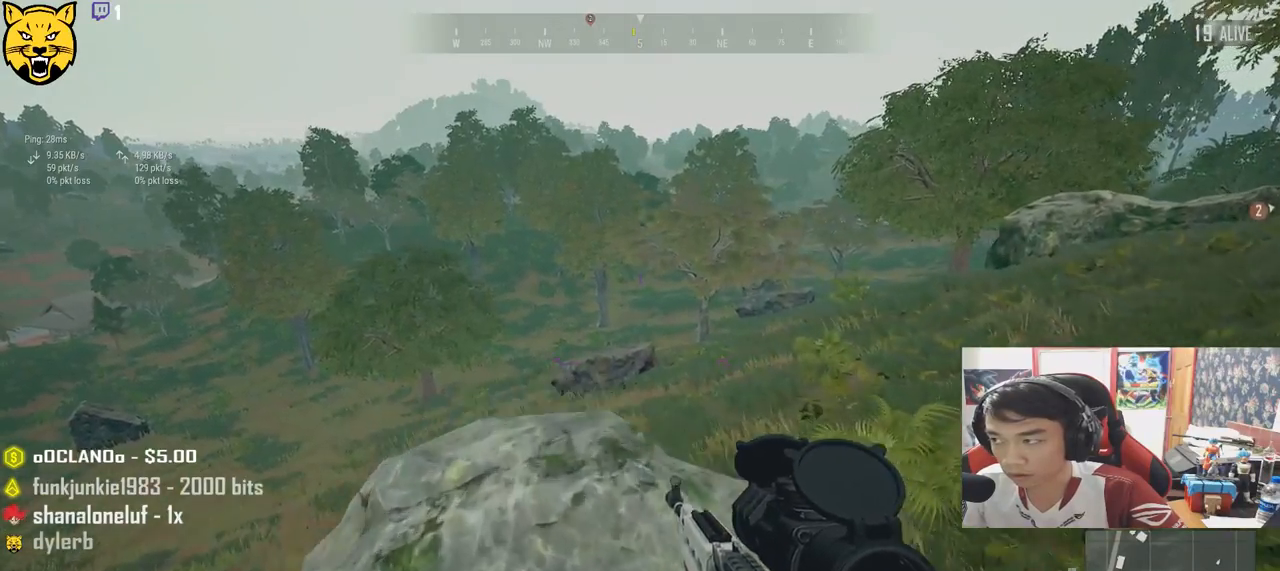
{"keys": ["a", "w"], "mouse": [], "events": [[317, "d", "up"], [400, "a", "down"]]}
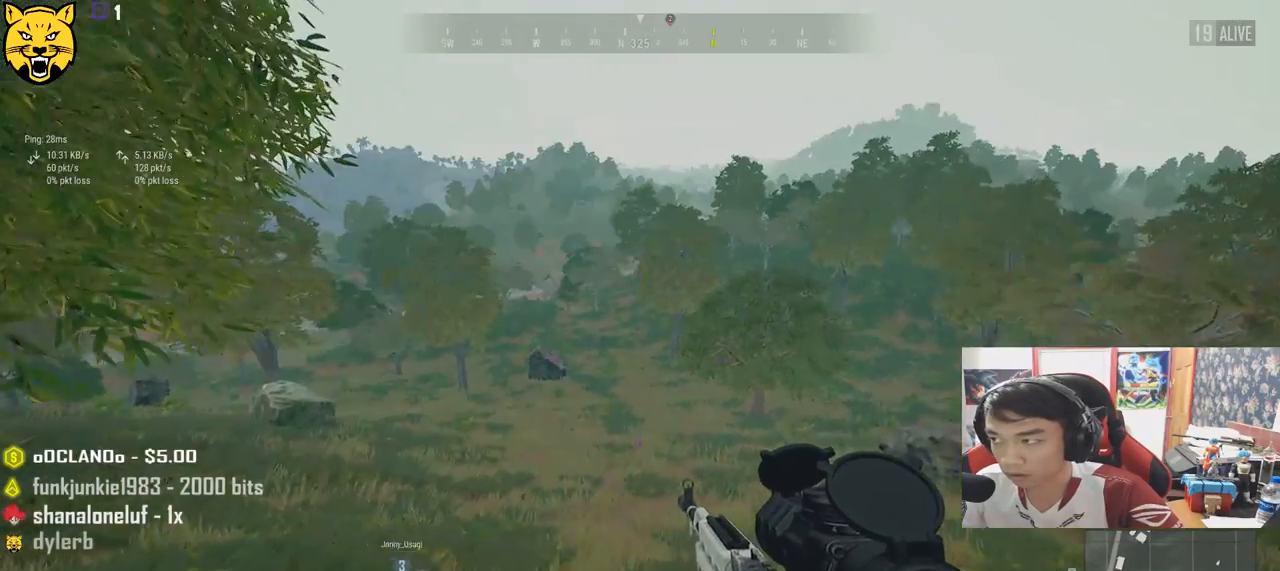
{"keys": ["shift", "w"], "mouse": [], "events": [[250, "a", "up"], [450, "shift", "down"]]}
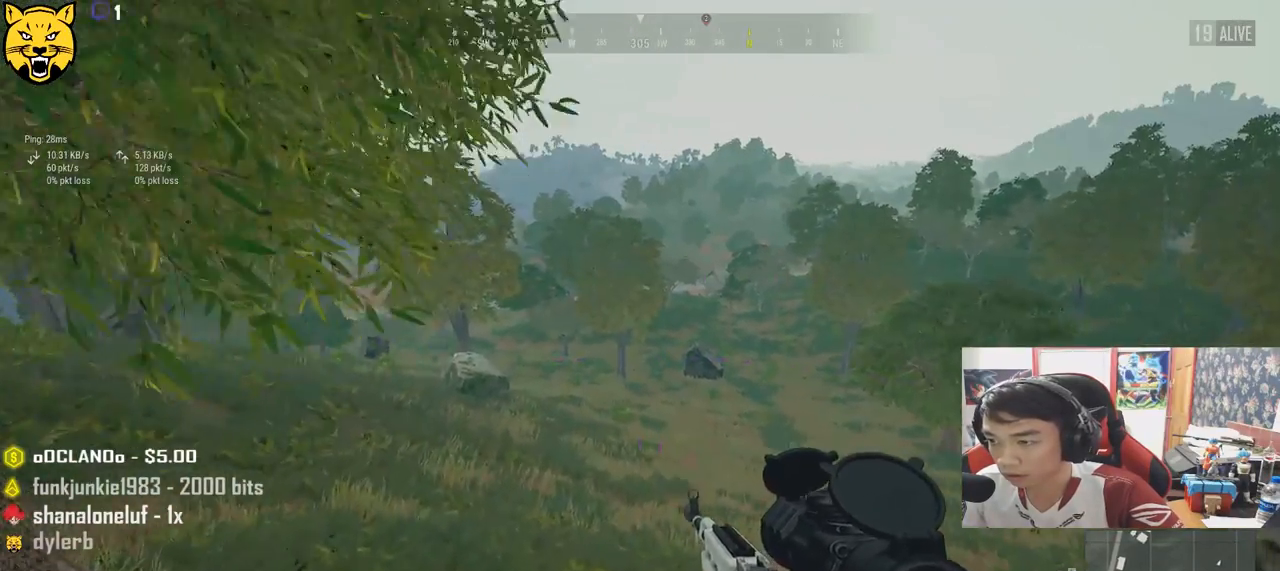
{"keys": ["d", "shift", "w"], "mouse": [], "events": [[250, "d", "down"]]}
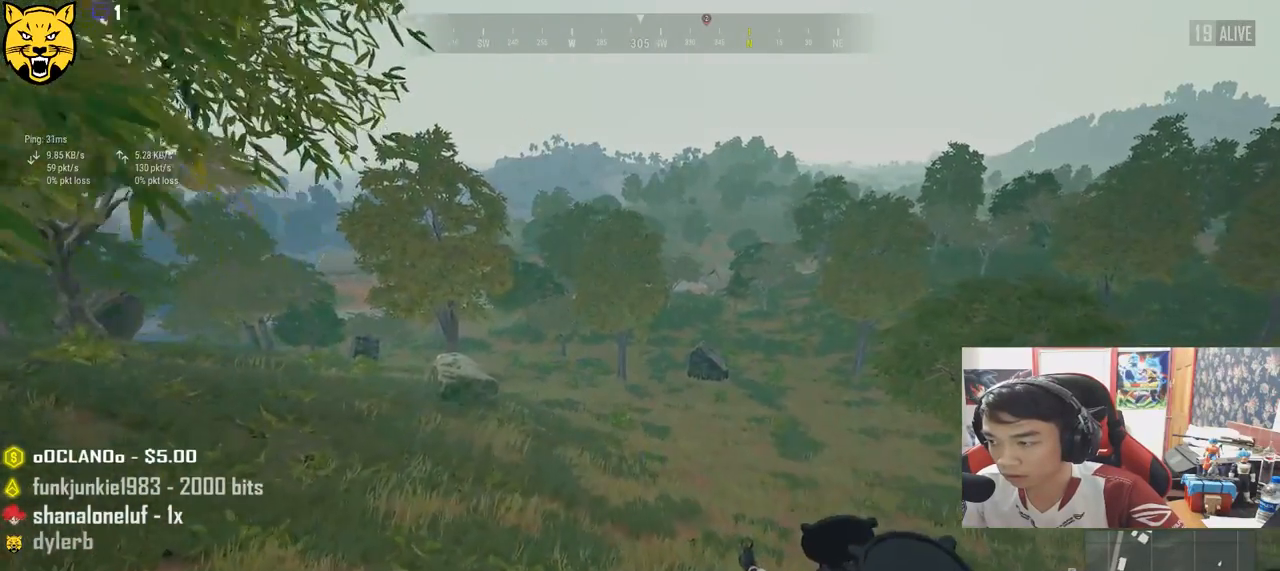
{"keys": ["d", "shift", "w"], "mouse": [], "events": []}
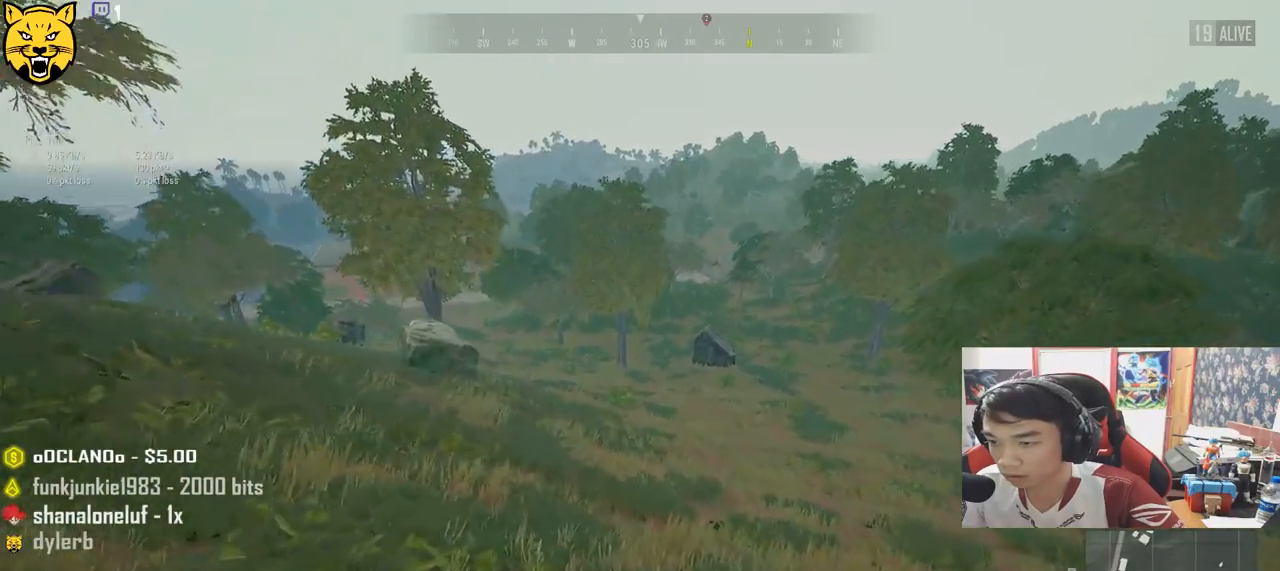
{"keys": ["d", "shift", "w"], "mouse": [], "events": []}
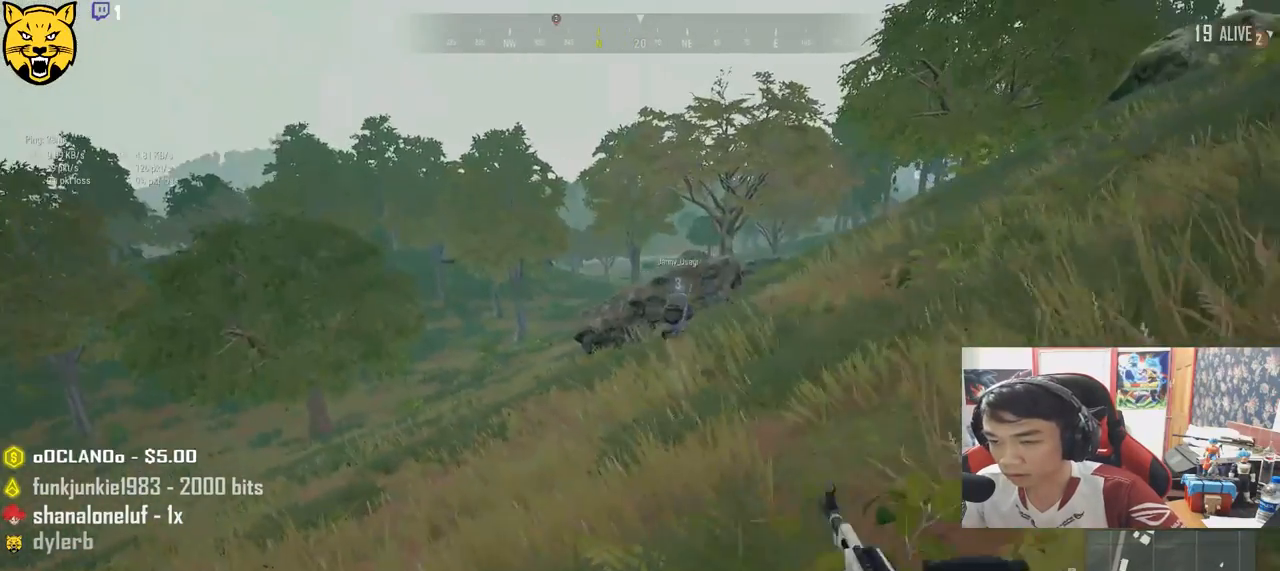
{"keys": ["d", "shift", "w"], "mouse": [], "events": []}
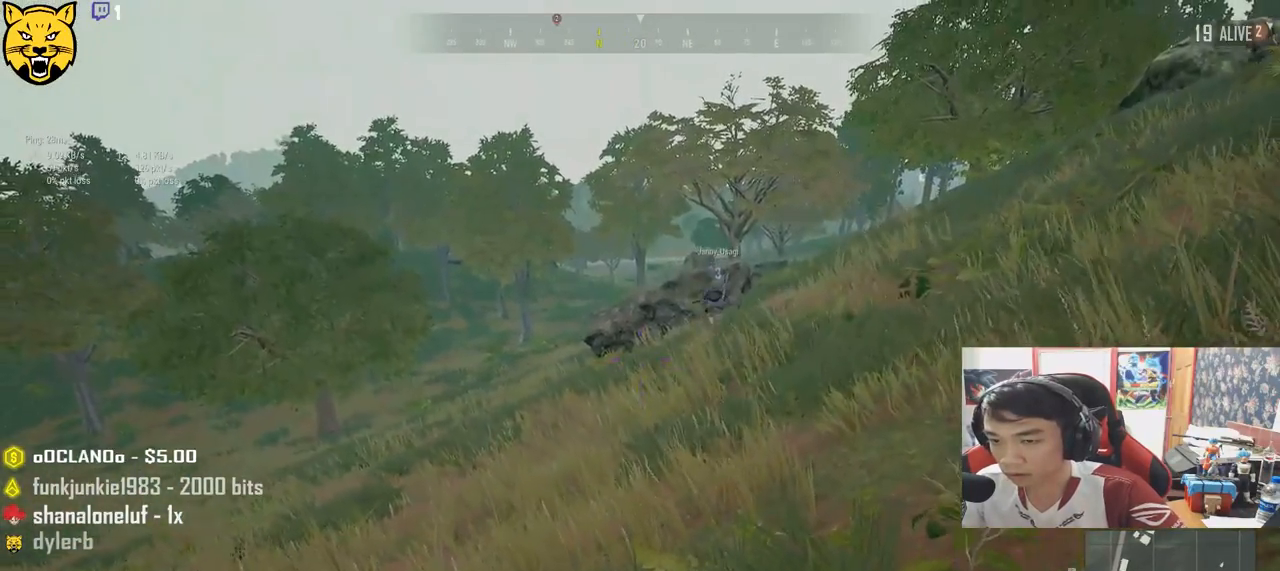
{"keys": ["d", "shift", "w"], "mouse": [], "events": []}
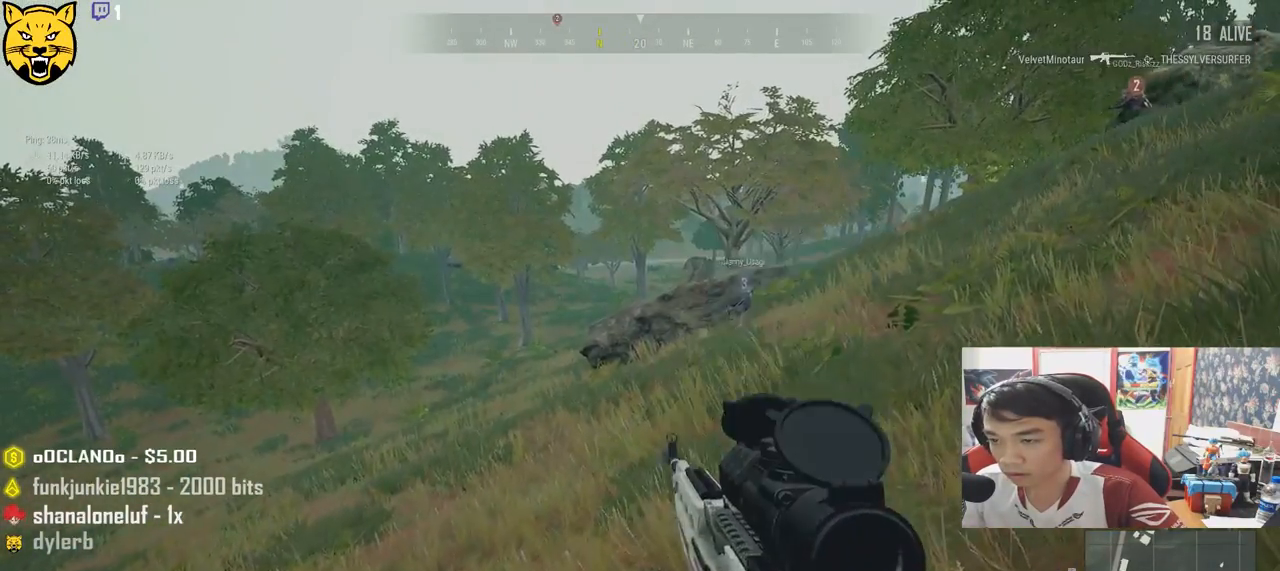
{"keys": ["d", "shift", "w"], "mouse": [], "events": []}